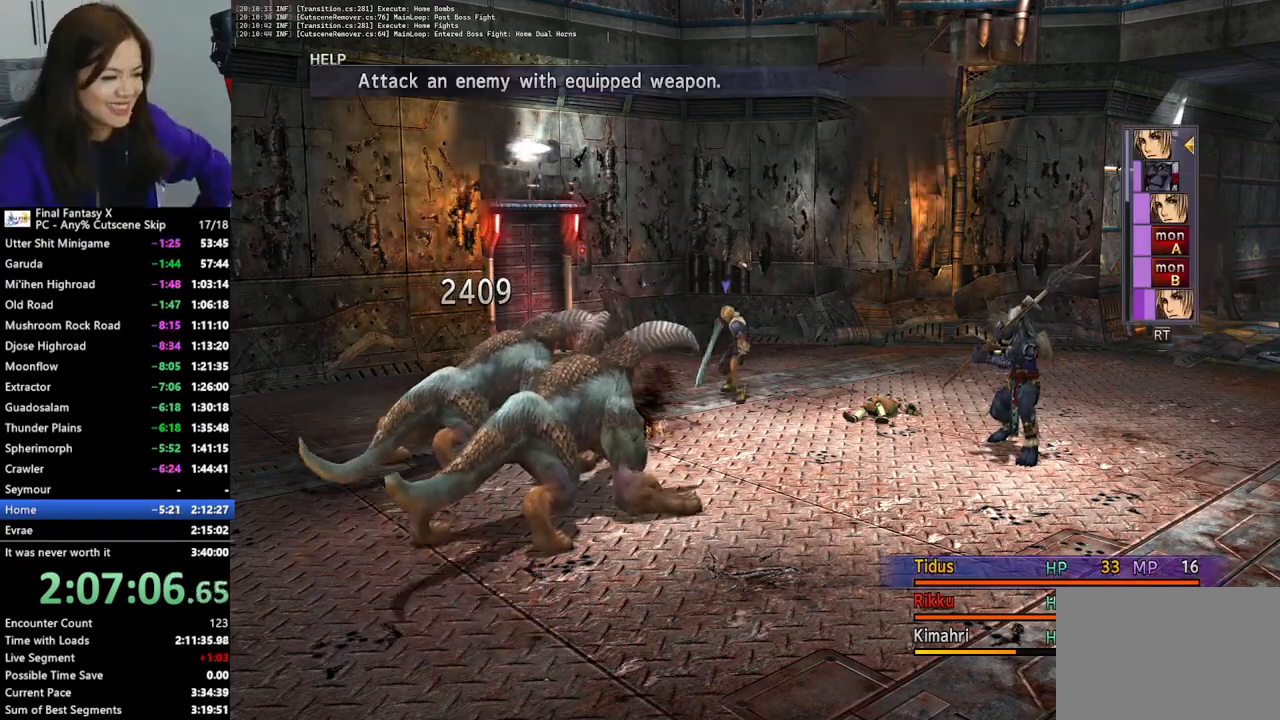
Gameplay with a controller (PlayStation layout); each line is a JSON object with the inputs held at the frame after it (dt_ms = milliseconds from this image to that frame). "events" lists button and stick changes between this image and that frame as [ms after this image, input, new state], when the widget could be followed in between. Not read: L3 R3.
{"dt_ms": 500, "buttons": [], "left_stick": "center", "right_stick": "center", "events": [[400, "CROSS", "down"], [500, "CROSS", "up"]]}
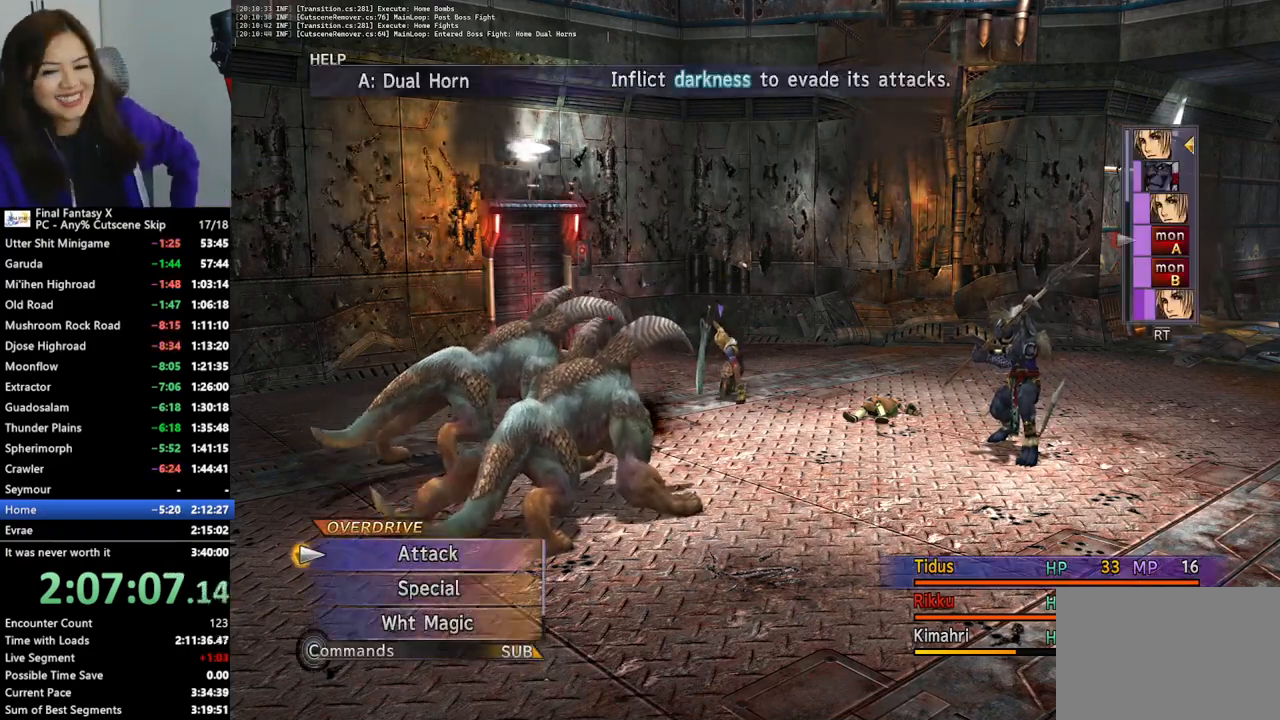
{"dt_ms": 1000, "buttons": [], "left_stick": "center", "right_stick": "center"}
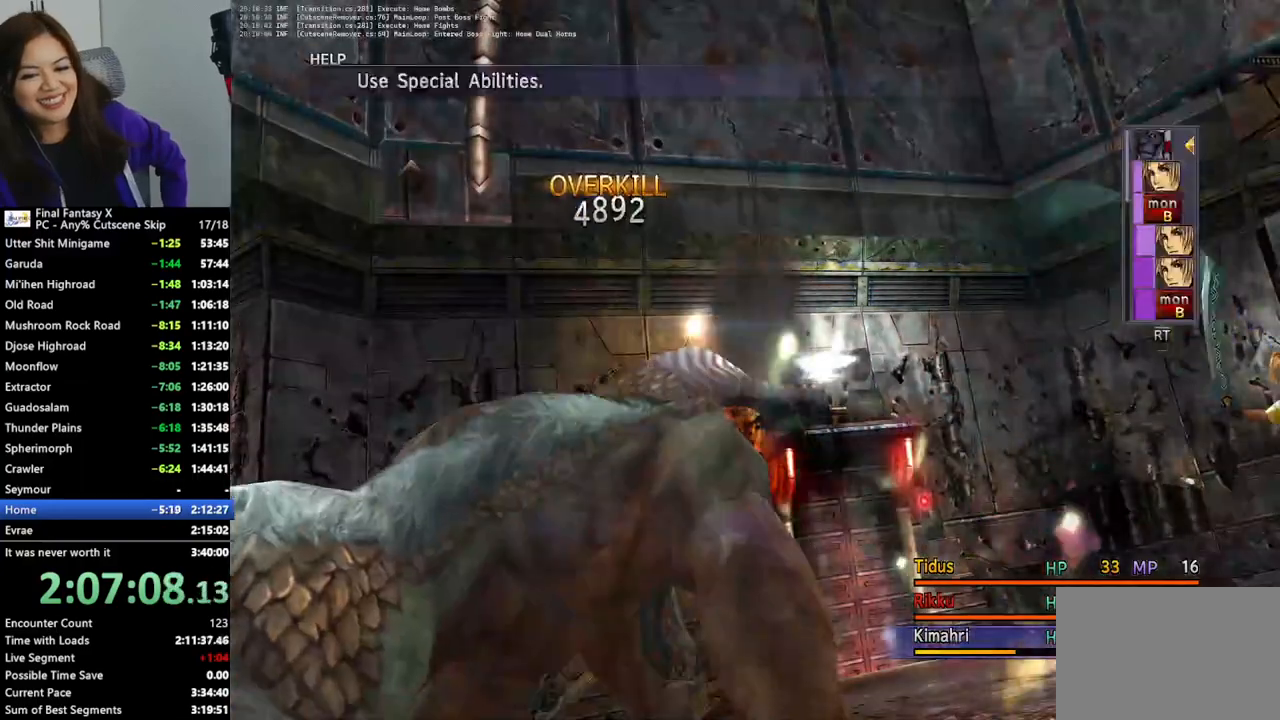
{"dt_ms": 500, "buttons": [], "left_stick": "center", "right_stick": "center", "events": []}
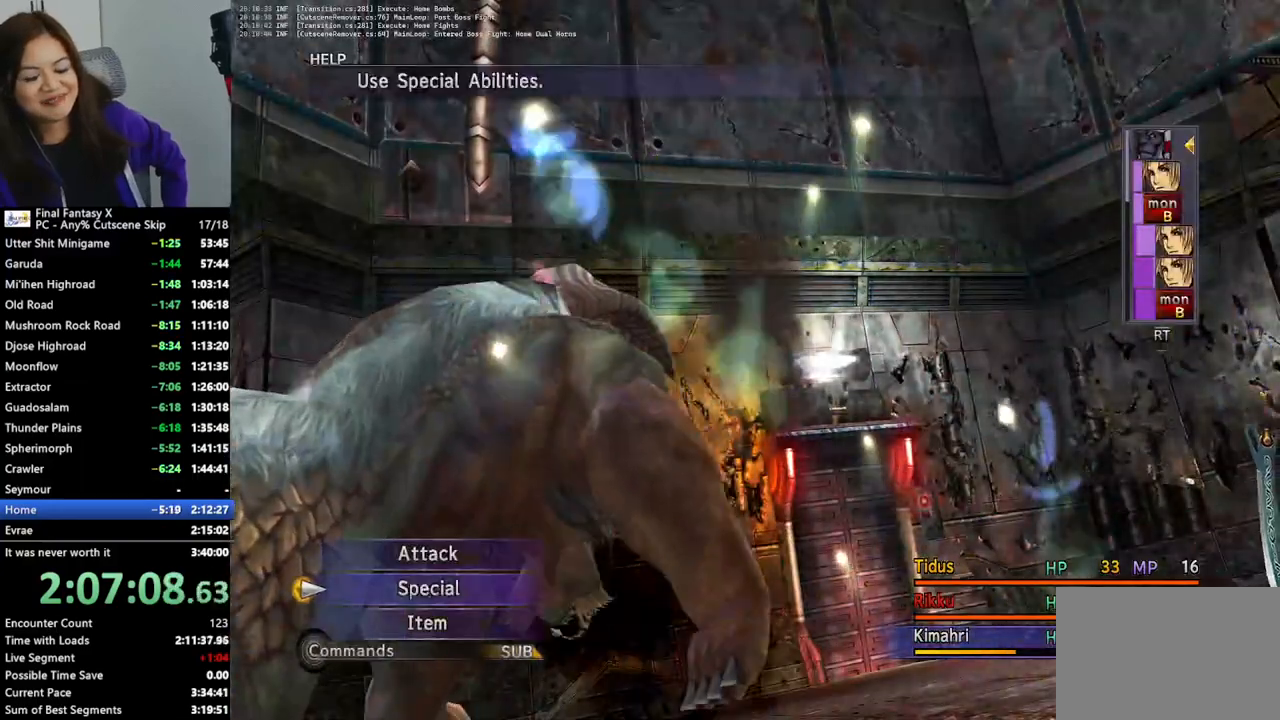
{"dt_ms": 500, "buttons": [], "left_stick": "center", "right_stick": "center", "events": [[367, "TRIANGLE", "down"], [467, "TRIANGLE", "up"]]}
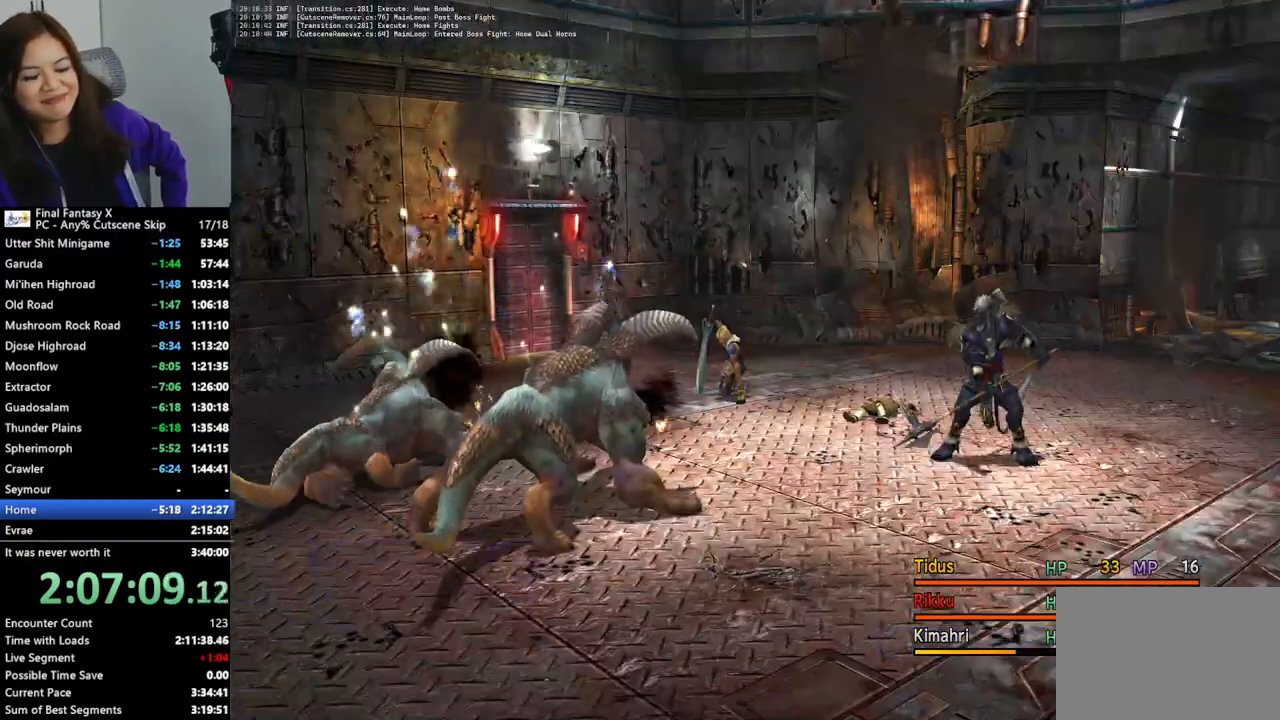
{"dt_ms": 500, "buttons": ["CROSS"], "left_stick": "center", "right_stick": "center", "events": [[33, "TRIANGLE", "down"], [133, "TRIANGLE", "up"], [300, "CROSS", "down"], [433, "CROSS", "up"], [500, "CROSS", "down"]]}
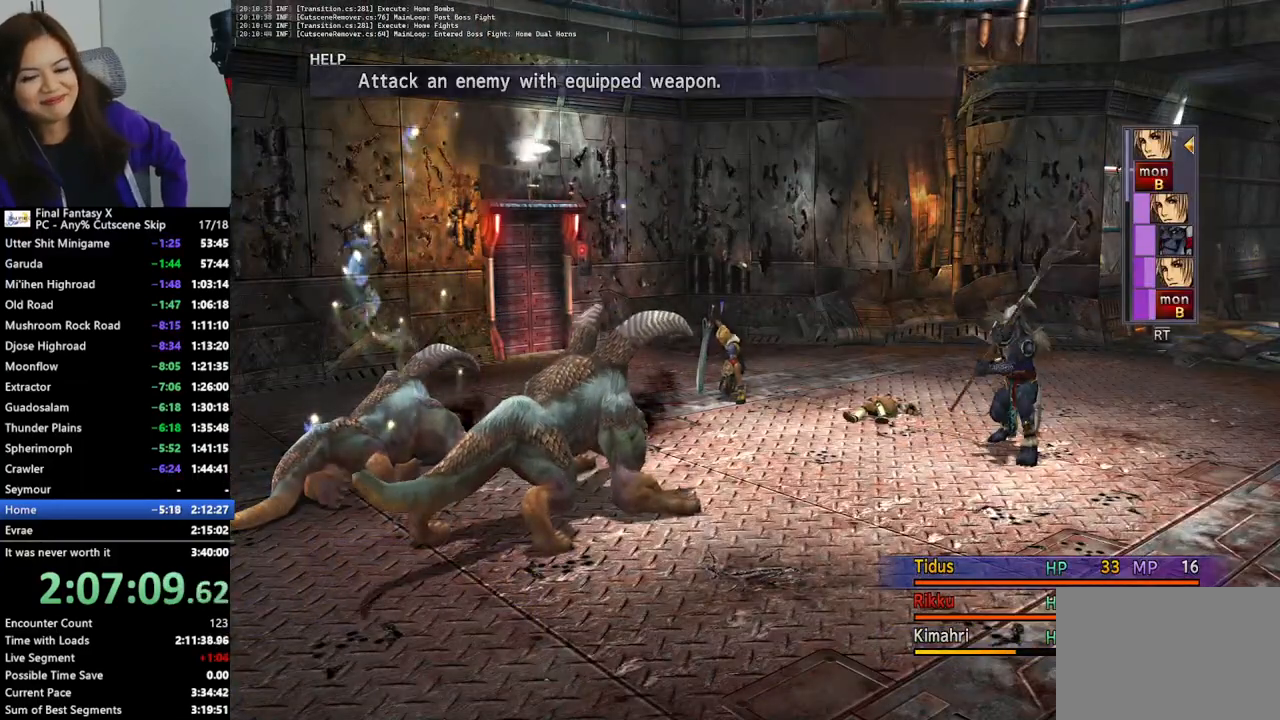
{"dt_ms": 500, "buttons": [], "left_stick": "center", "right_stick": "center", "events": [[100, "CROSS", "up"], [167, "CROSS", "down"], [233, "CROSS", "up"]]}
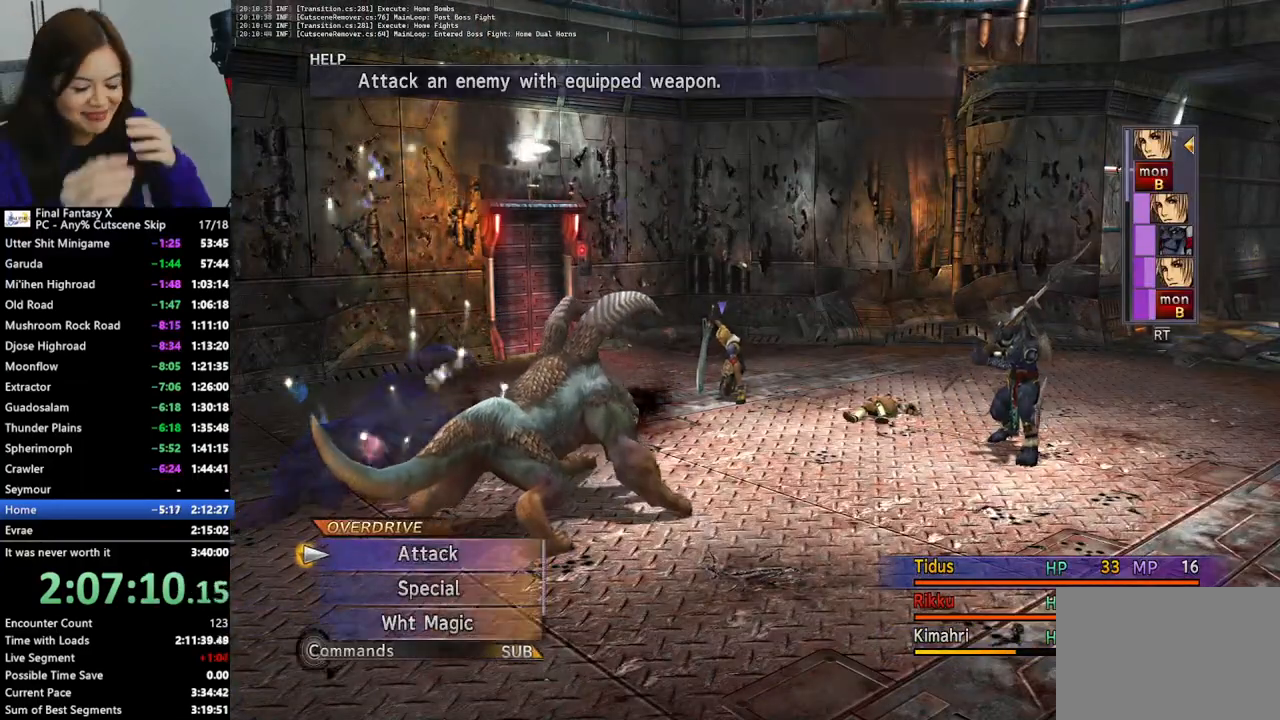
{"dt_ms": 500, "buttons": ["CROSS"], "left_stick": "center", "right_stick": "center", "events": [[133, "CROSS", "down"], [233, "CROSS", "up"], [300, "CROSS", "down"], [367, "CROSS", "up"], [433, "CROSS", "down"]]}
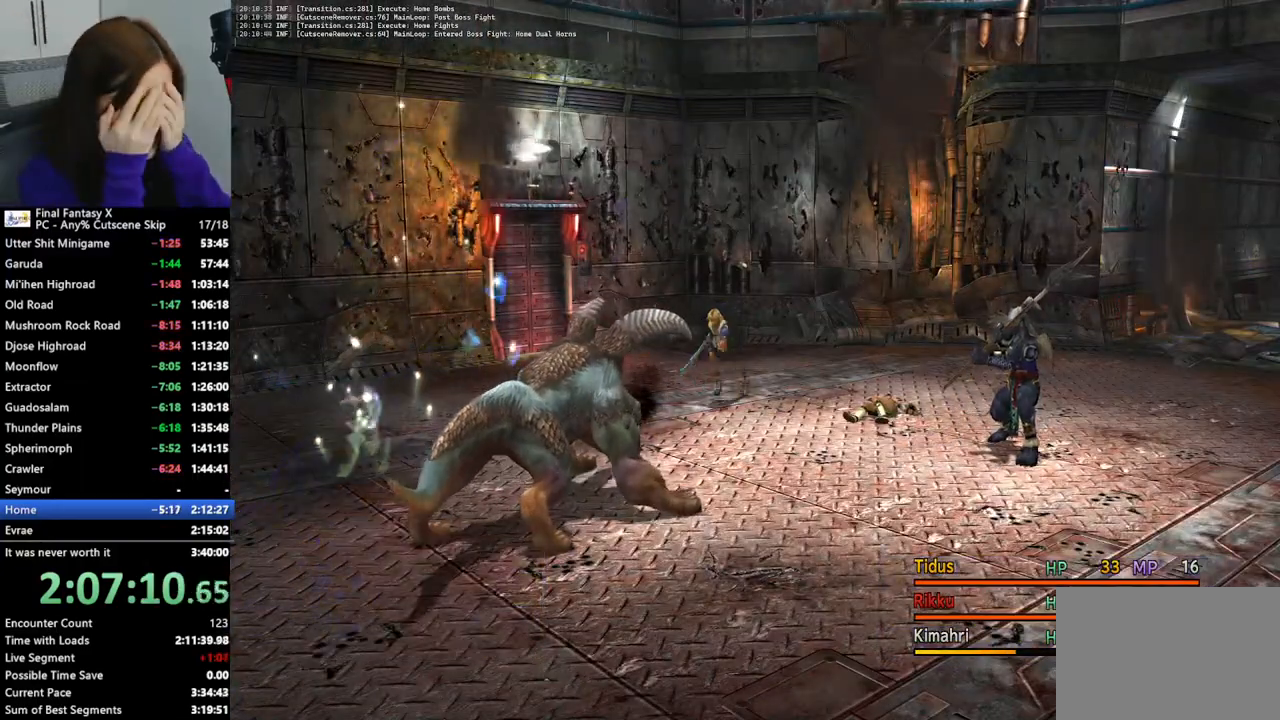
{"dt_ms": 500, "buttons": ["CROSS"], "left_stick": "center", "right_stick": "center", "events": [[33, "CROSS", "up"], [133, "CROSS", "down"], [200, "CROSS", "up"], [300, "CROSS", "down"], [400, "CROSS", "up"], [467, "CROSS", "down"]]}
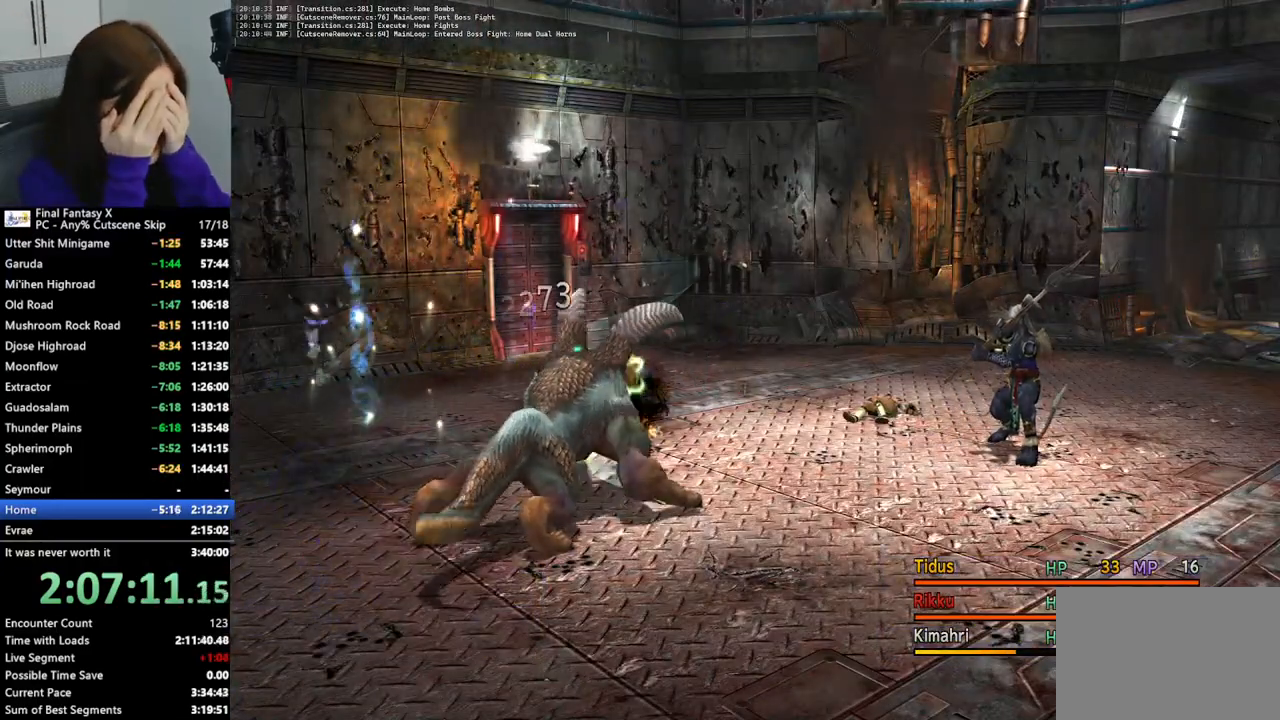
{"dt_ms": 500, "buttons": [], "left_stick": "center", "right_stick": "center", "events": [[100, "CROSS", "up"], [167, "CROSS", "down"], [267, "CROSS", "up"], [367, "CROSS", "down"], [467, "CROSS", "up"]]}
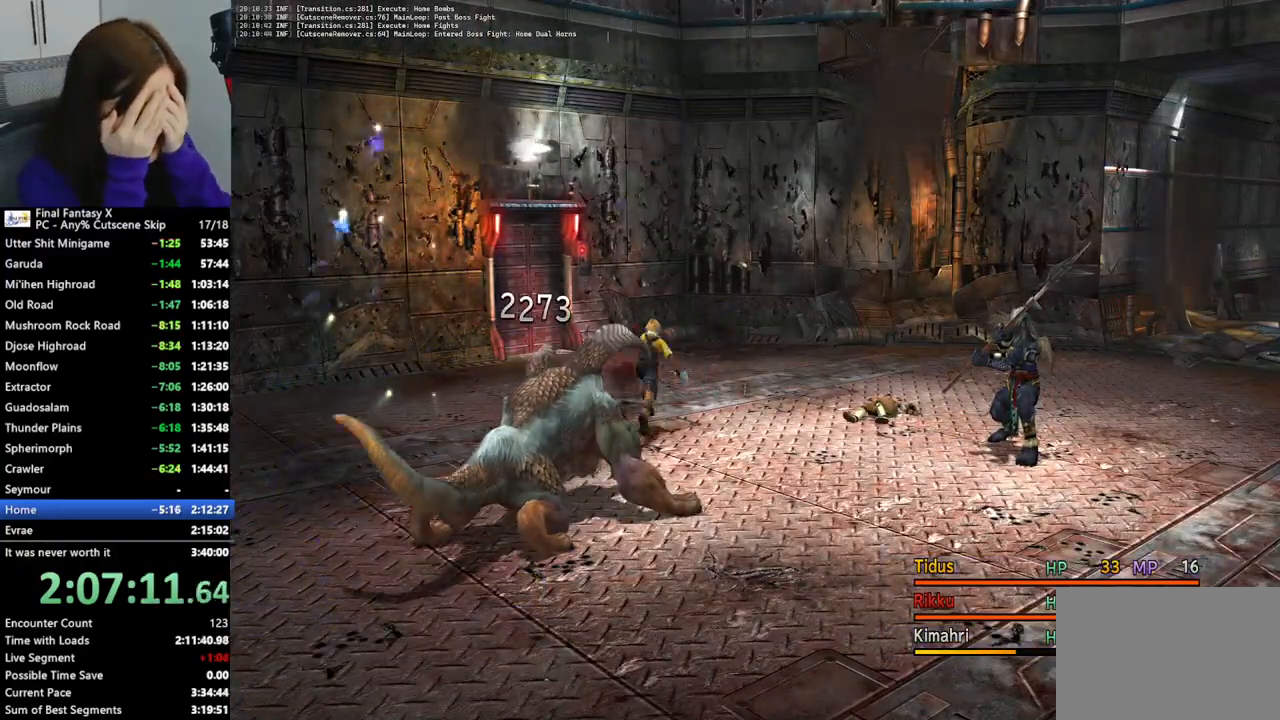
{"dt_ms": 500, "buttons": ["CROSS"], "left_stick": "center", "right_stick": "center", "events": [[67, "CROSS", "down"], [167, "CROSS", "up"], [267, "CROSS", "down"], [367, "CROSS", "up"], [500, "CROSS", "down"]]}
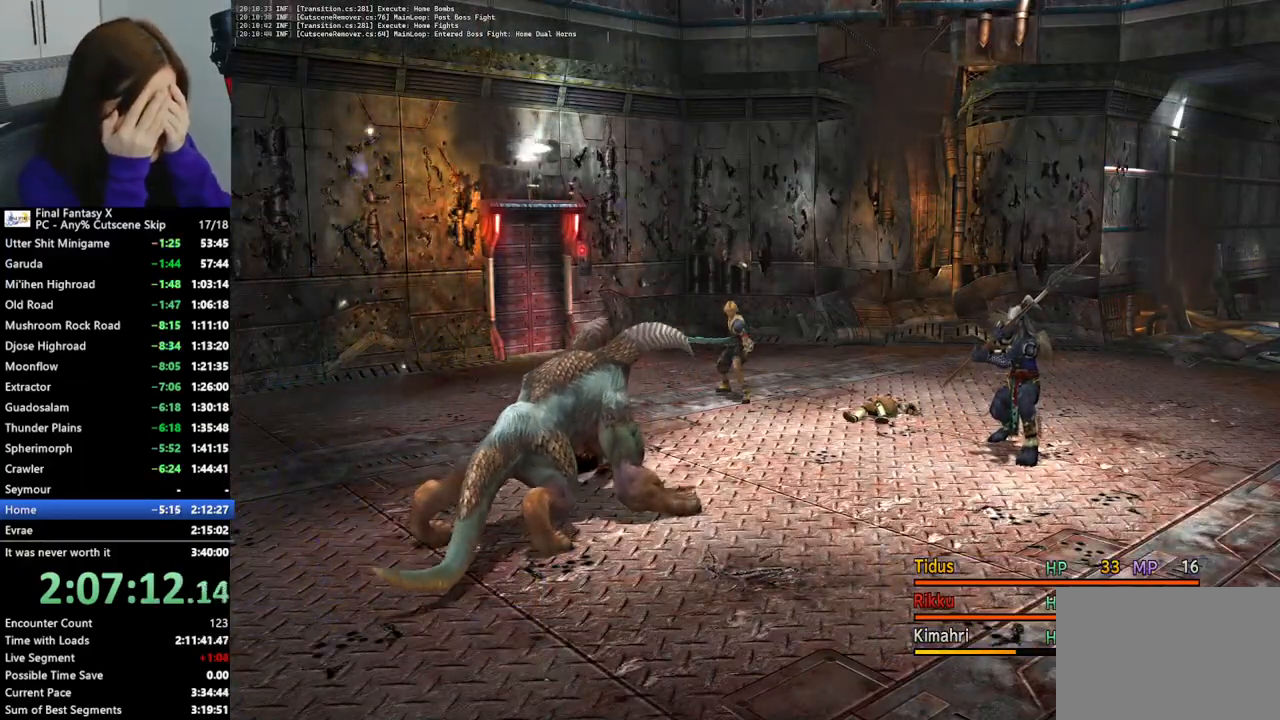
{"dt_ms": 500, "buttons": [], "left_stick": "center", "right_stick": "center", "events": [[33, "CROSS", "up"]]}
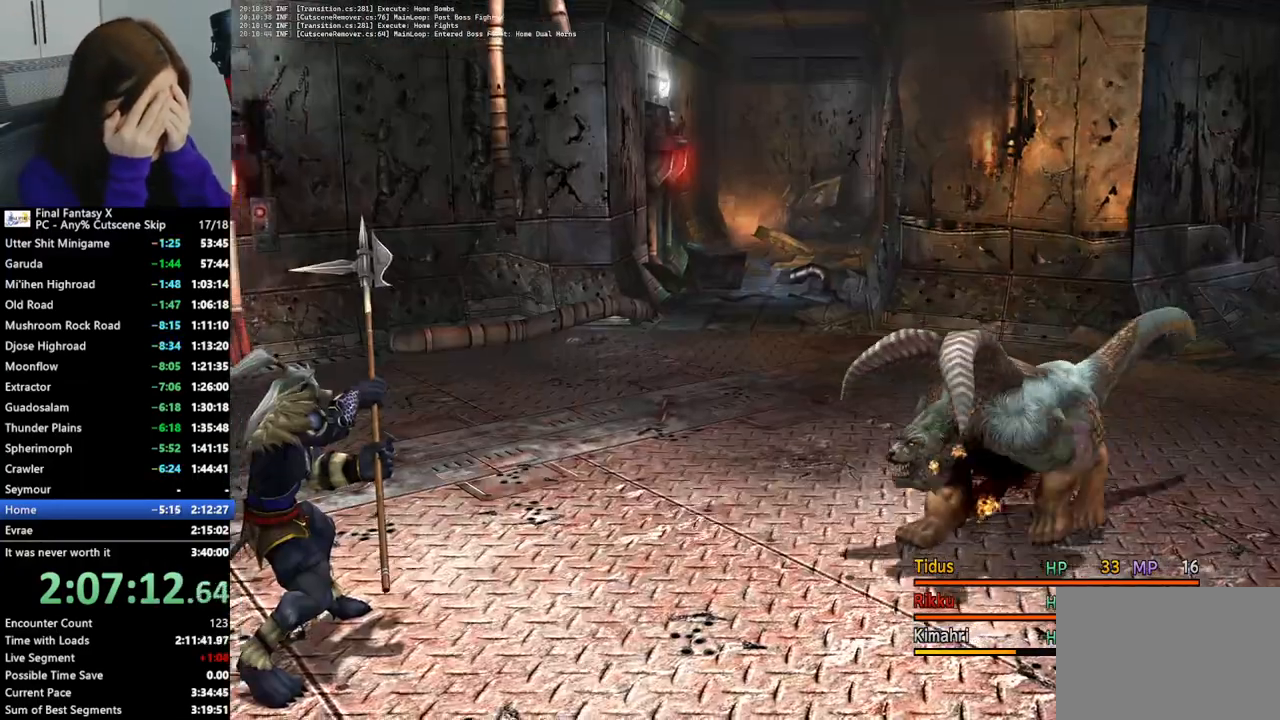
{"dt_ms": 500, "buttons": [], "left_stick": "center", "right_stick": "center", "events": []}
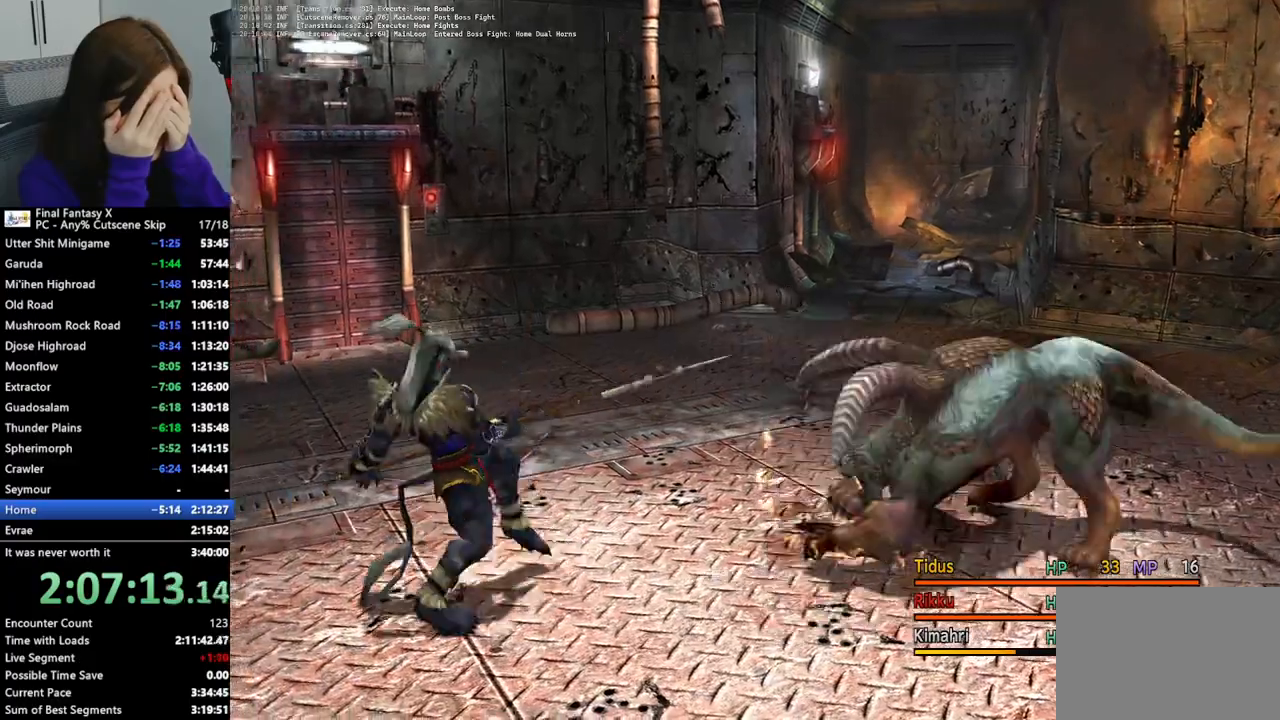
{"dt_ms": 500, "buttons": [], "left_stick": "center", "right_stick": "center", "events": []}
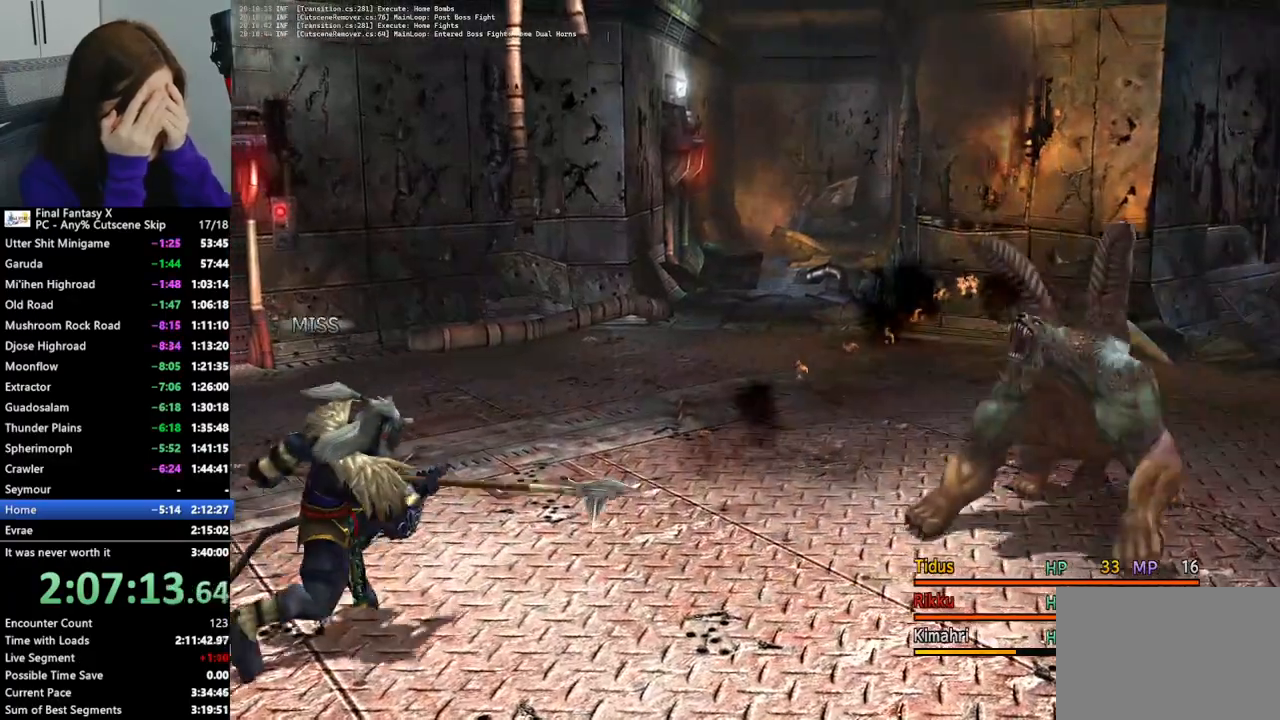
{"dt_ms": 500, "buttons": [], "left_stick": "center", "right_stick": "center", "events": []}
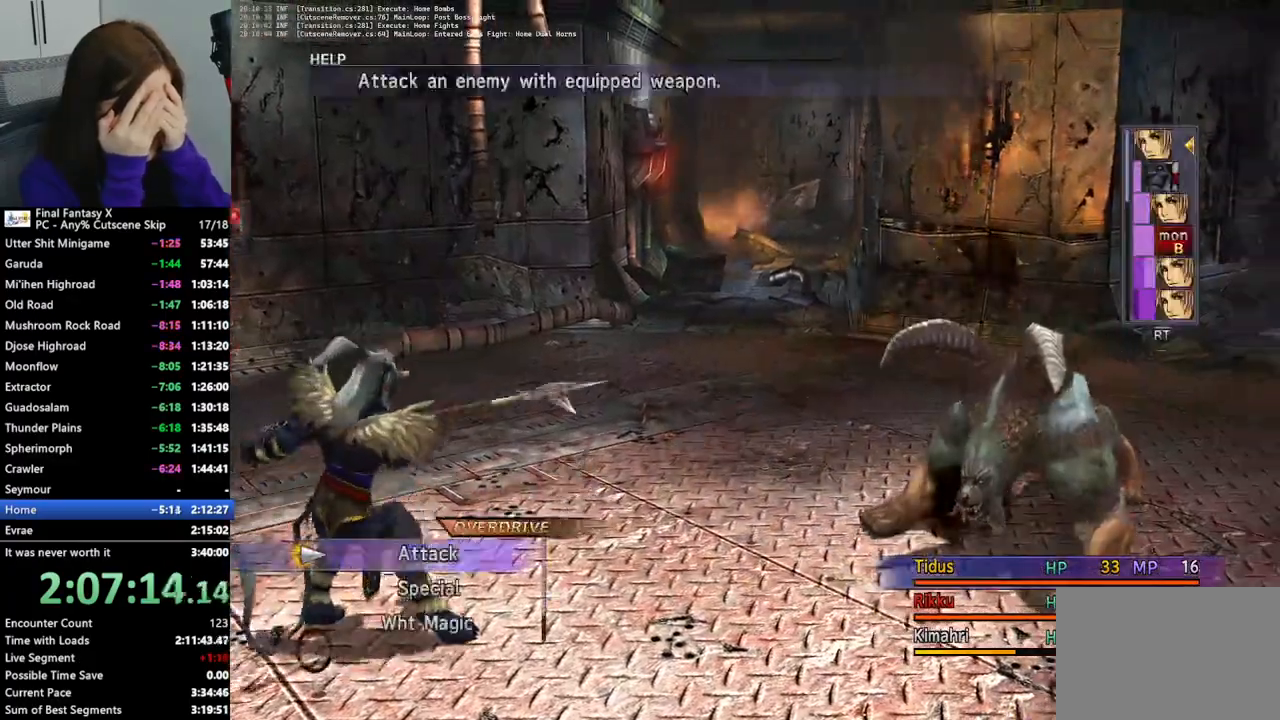
{"dt_ms": 500, "buttons": [], "left_stick": "center", "right_stick": "center", "events": []}
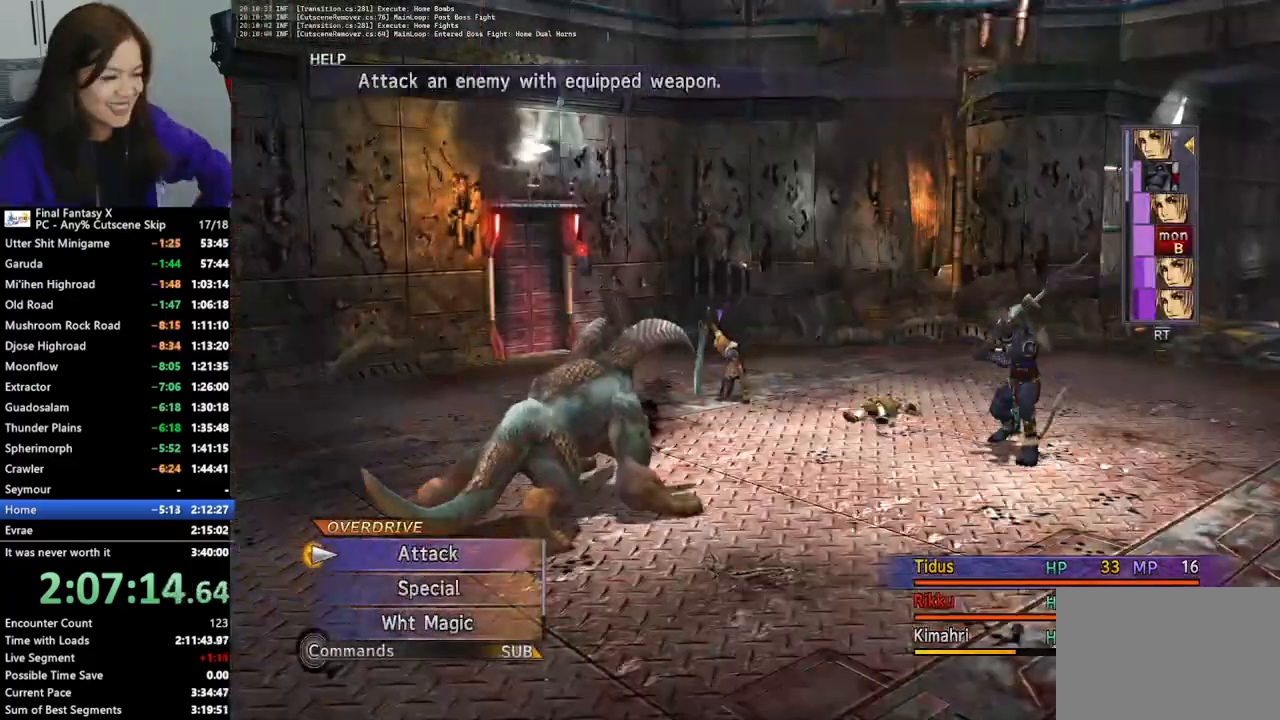
{"dt_ms": 500, "buttons": [], "left_stick": "center", "right_stick": "center", "events": [[200, "CROSS", "down"], [300, "CROSS", "up"], [367, "CROSS", "down"], [433, "CROSS", "up"]]}
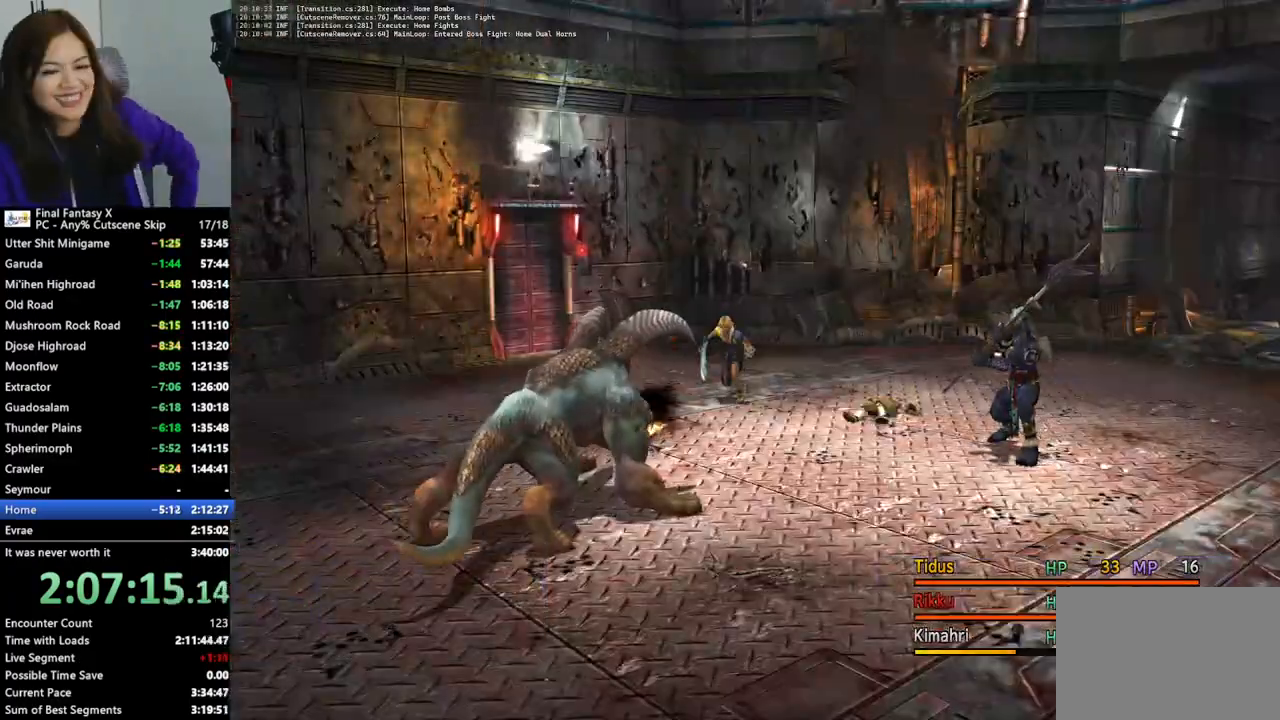
{"dt_ms": 500, "buttons": [], "left_stick": "center", "right_stick": "center", "events": [[33, "CROSS", "down"], [100, "CROSS", "up"], [200, "CROSS", "down"], [267, "CROSS", "up"], [367, "CROSS", "down"], [467, "CROSS", "up"]]}
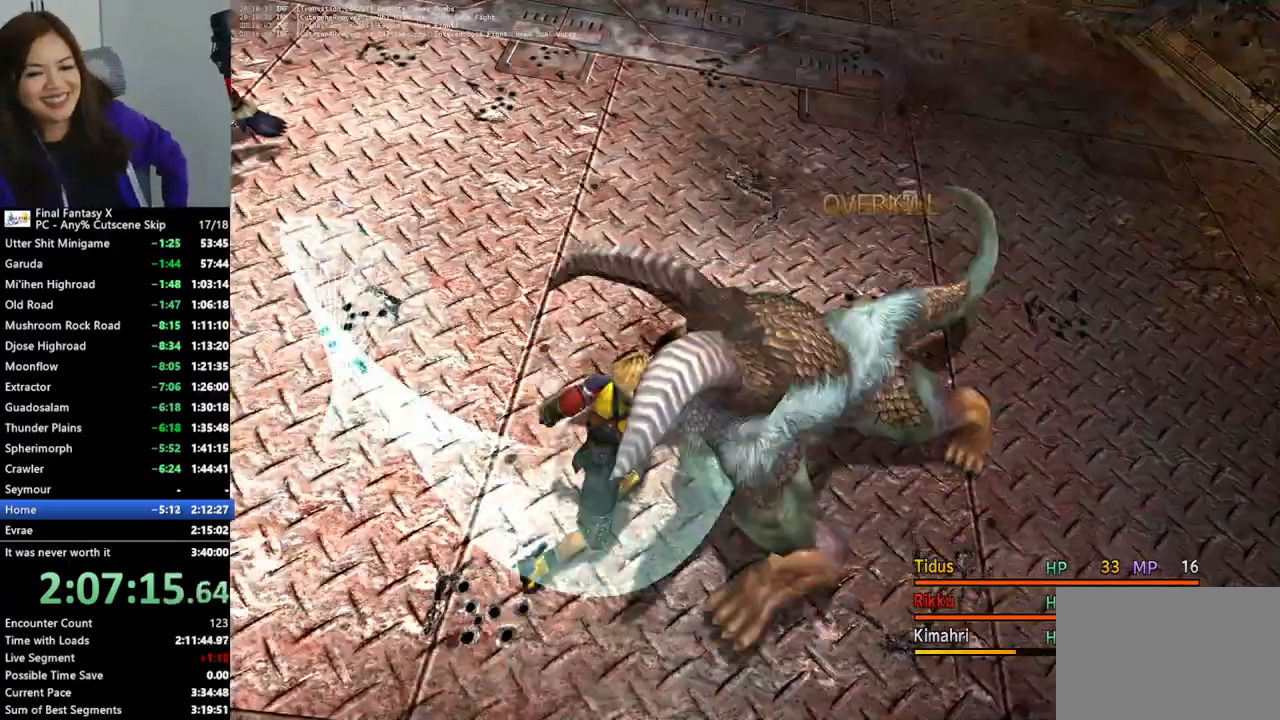
{"dt_ms": 500, "buttons": [], "left_stick": "center", "right_stick": "center", "events": [[33, "CROSS", "down"], [133, "CROSS", "up"], [233, "CROSS", "down"], [300, "CROSS", "up"], [400, "CROSS", "down"], [467, "CROSS", "up"]]}
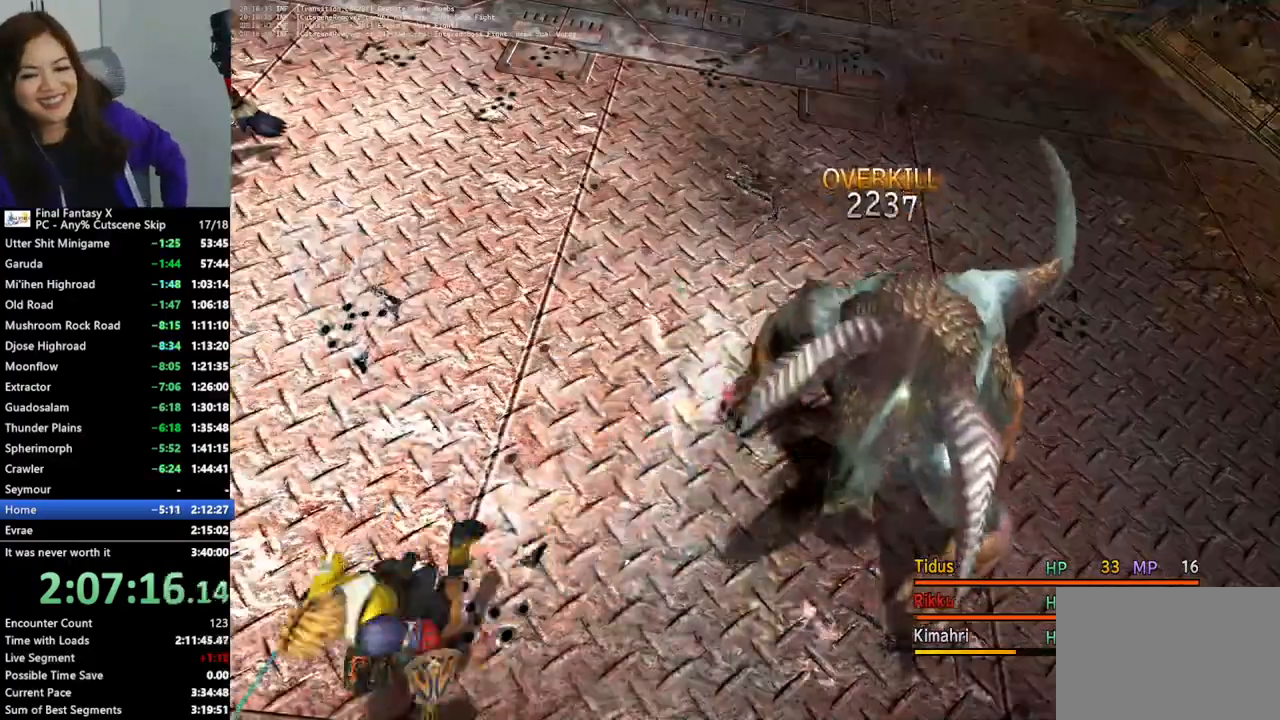
{"dt_ms": 500, "buttons": [], "left_stick": "center", "right_stick": "center", "events": [[67, "CROSS", "down"], [167, "CROSS", "up"], [233, "CROSS", "down"], [333, "CROSS", "up"], [400, "CROSS", "down"], [500, "CROSS", "up"]]}
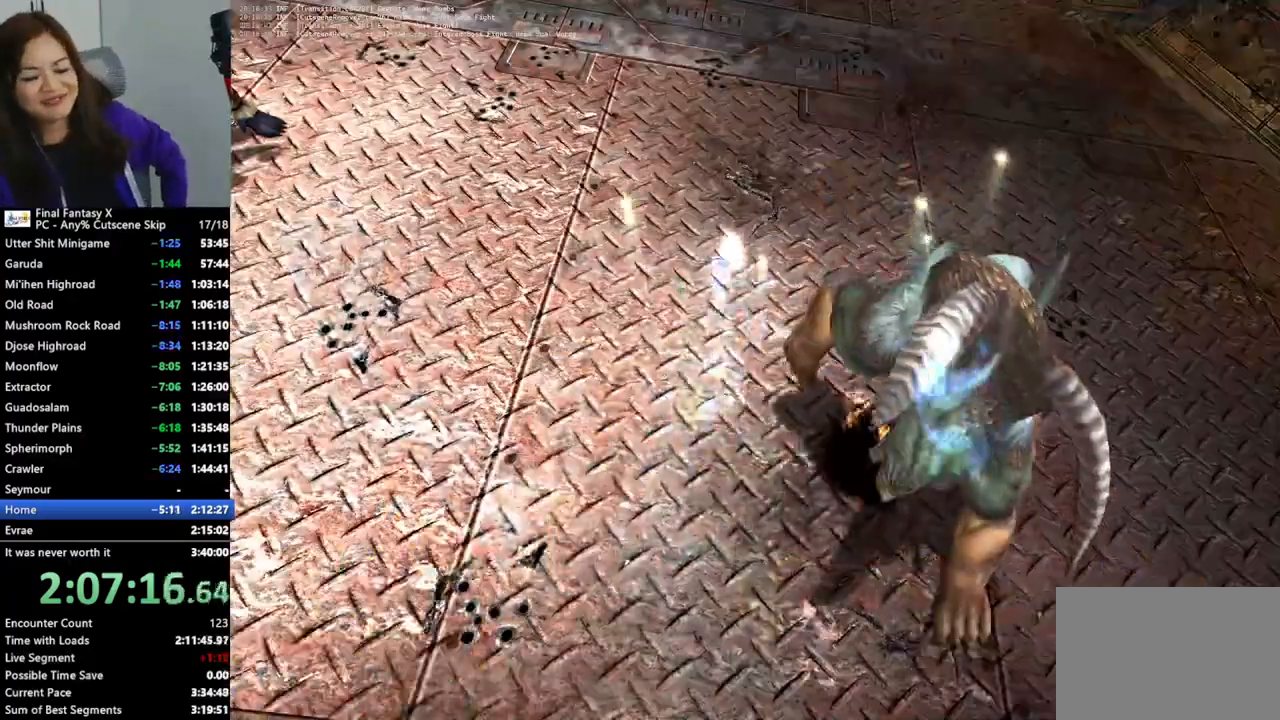
{"dt_ms": 500, "buttons": [], "left_stick": "center", "right_stick": "center", "events": [[67, "CROSS", "down"], [167, "CROSS", "up"], [233, "CROSS", "down"], [333, "CROSS", "up"], [367, "CROSS", "down"], [467, "CROSS", "up"]]}
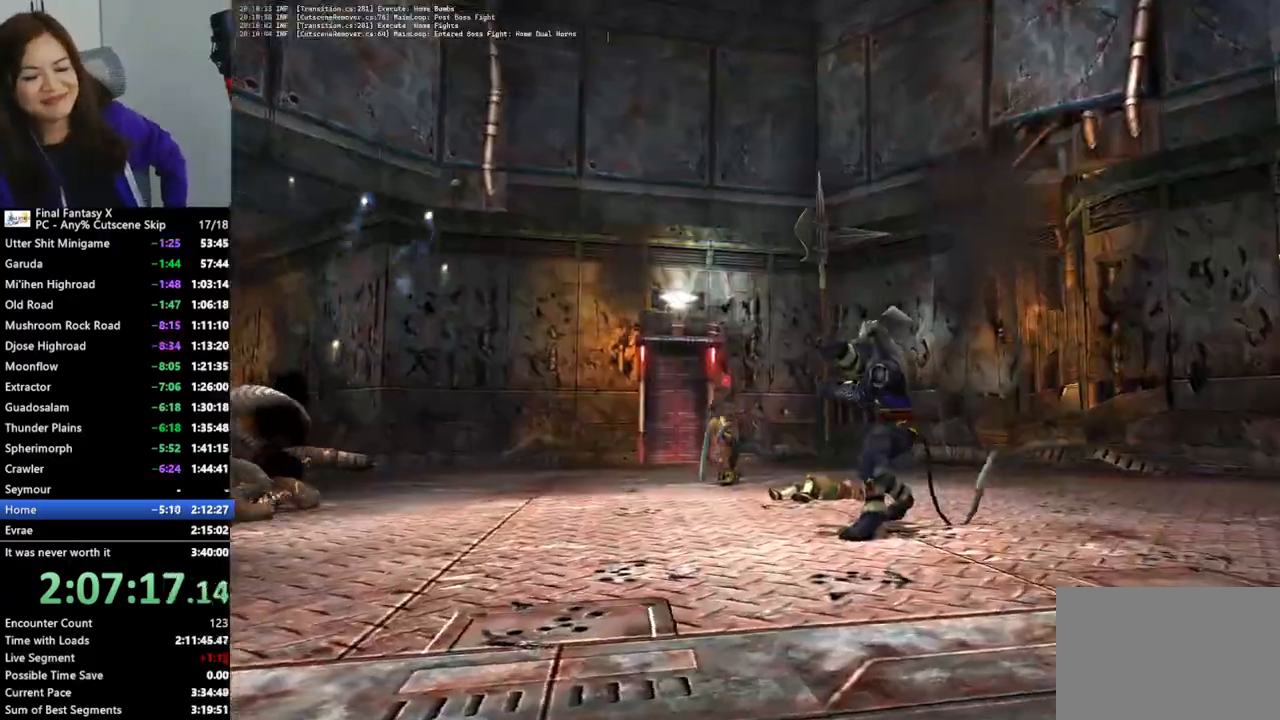
{"dt_ms": 500, "buttons": [], "left_stick": "center", "right_stick": "center", "events": [[33, "CROSS", "down"], [133, "CROSS", "up"], [200, "CROSS", "down"], [300, "CROSS", "up"], [367, "CROSS", "down"], [467, "CROSS", "up"]]}
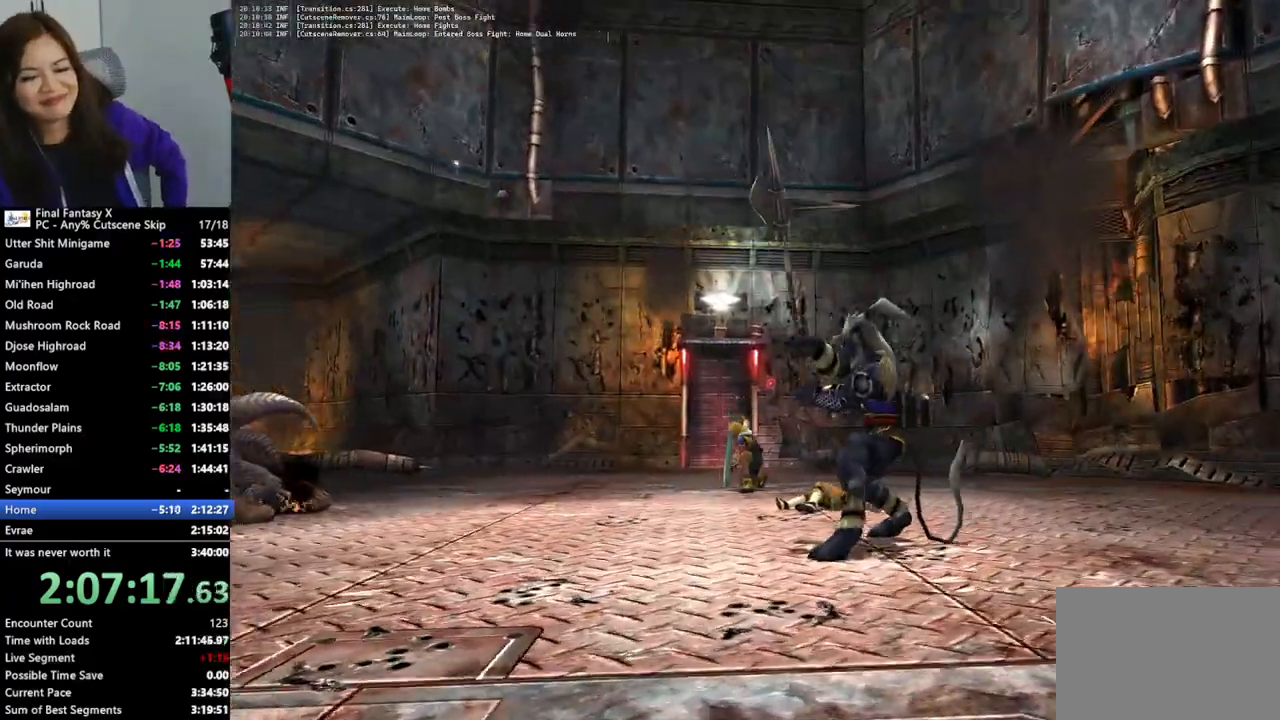
{"dt_ms": 500, "buttons": [], "left_stick": "center", "right_stick": "center", "events": [[33, "CROSS", "down"], [133, "CROSS", "up"], [200, "CROSS", "down"], [267, "CROSS", "up"], [367, "CROSS", "down"], [467, "CROSS", "up"]]}
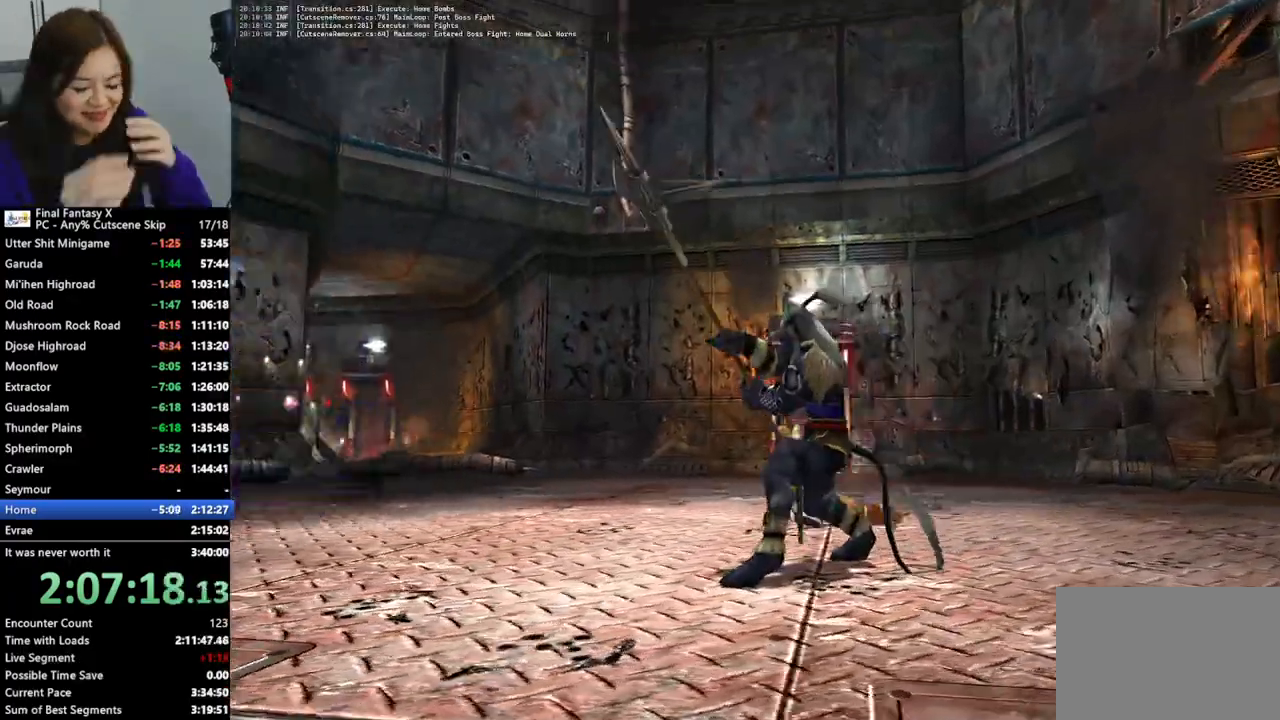
{"dt_ms": 500, "buttons": [], "left_stick": "center", "right_stick": "center", "events": [[33, "CROSS", "down"], [100, "CROSS", "up"], [200, "CROSS", "down"], [300, "CROSS", "up"], [367, "CROSS", "down"], [433, "CROSS", "up"]]}
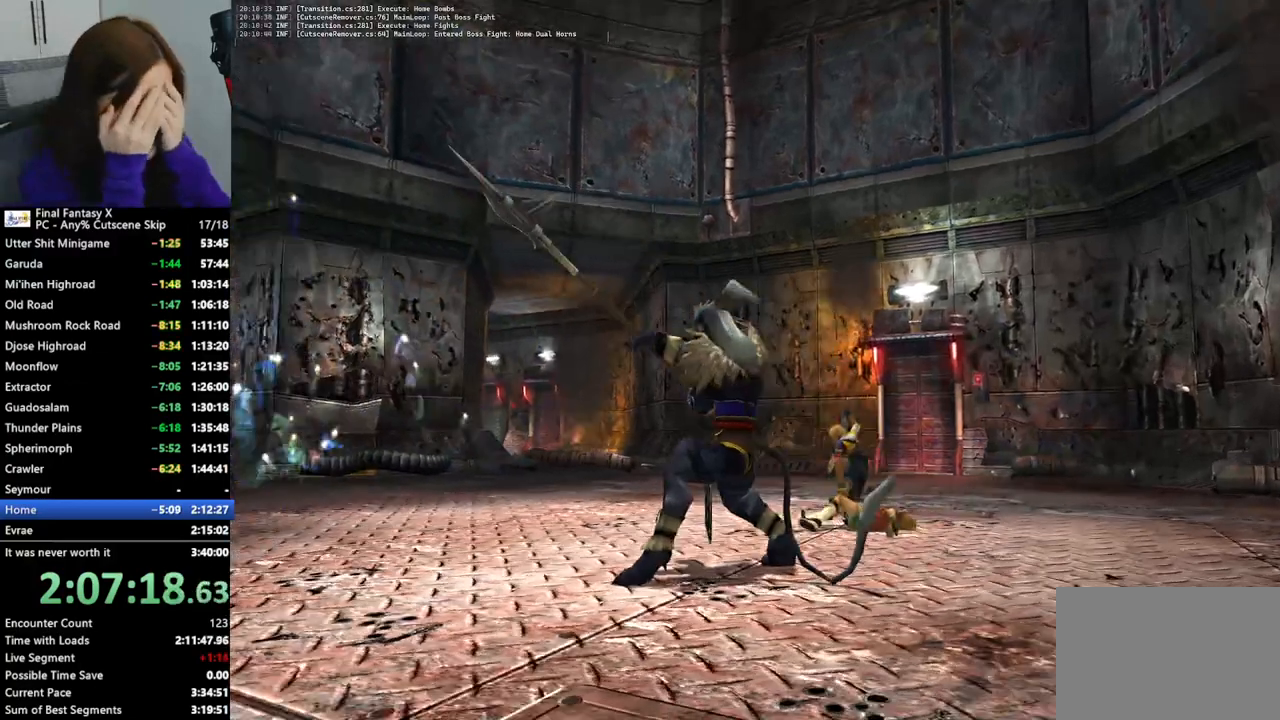
{"dt_ms": 500, "buttons": [], "left_stick": "center", "right_stick": "center", "events": [[33, "CROSS", "down"], [133, "CROSS", "up"], [200, "CROSS", "down"], [267, "CROSS", "up"], [367, "CROSS", "down"], [467, "CROSS", "up"]]}
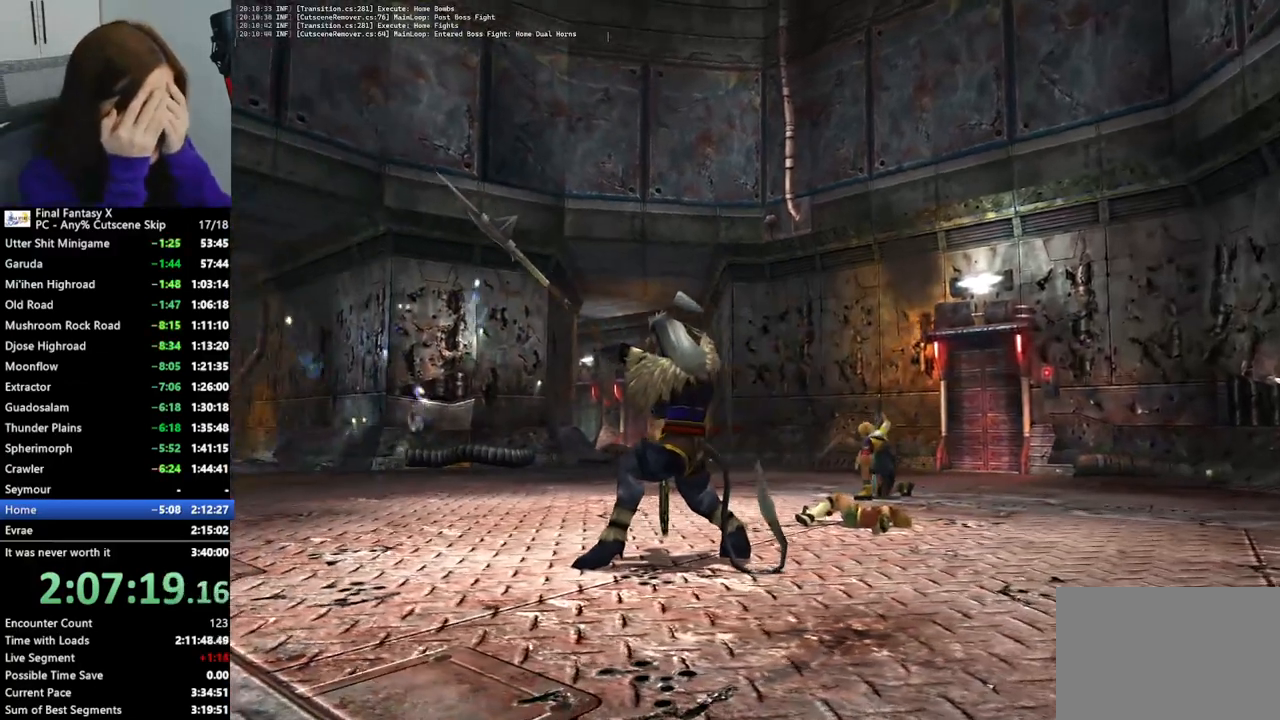
{"dt_ms": 500, "buttons": [], "left_stick": "center", "right_stick": "center", "events": [[33, "CROSS", "down"], [133, "CROSS", "up"], [200, "CROSS", "down"], [300, "CROSS", "up"], [367, "CROSS", "down"], [467, "CROSS", "up"]]}
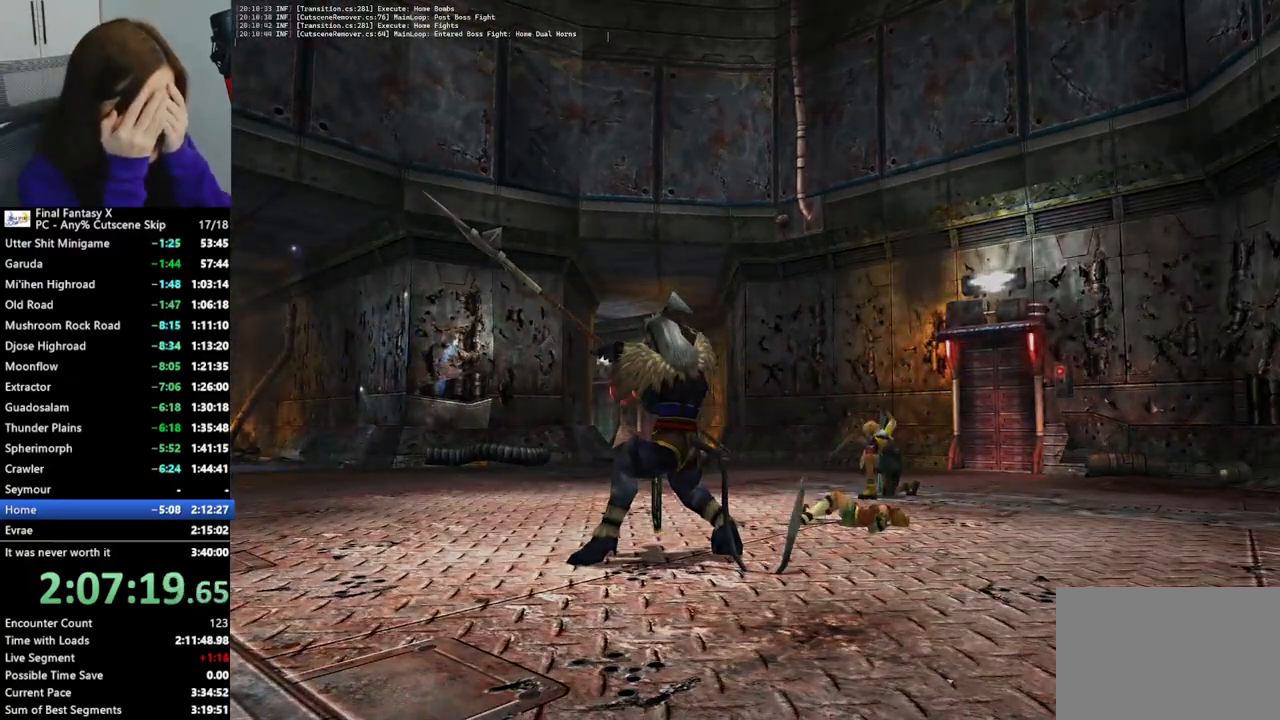
{"dt_ms": 500, "buttons": [], "left_stick": "center", "right_stick": "center", "events": [[33, "CROSS", "down"], [133, "CROSS", "up"], [200, "CROSS", "down"], [300, "CROSS", "up"], [367, "CROSS", "down"], [467, "CROSS", "up"]]}
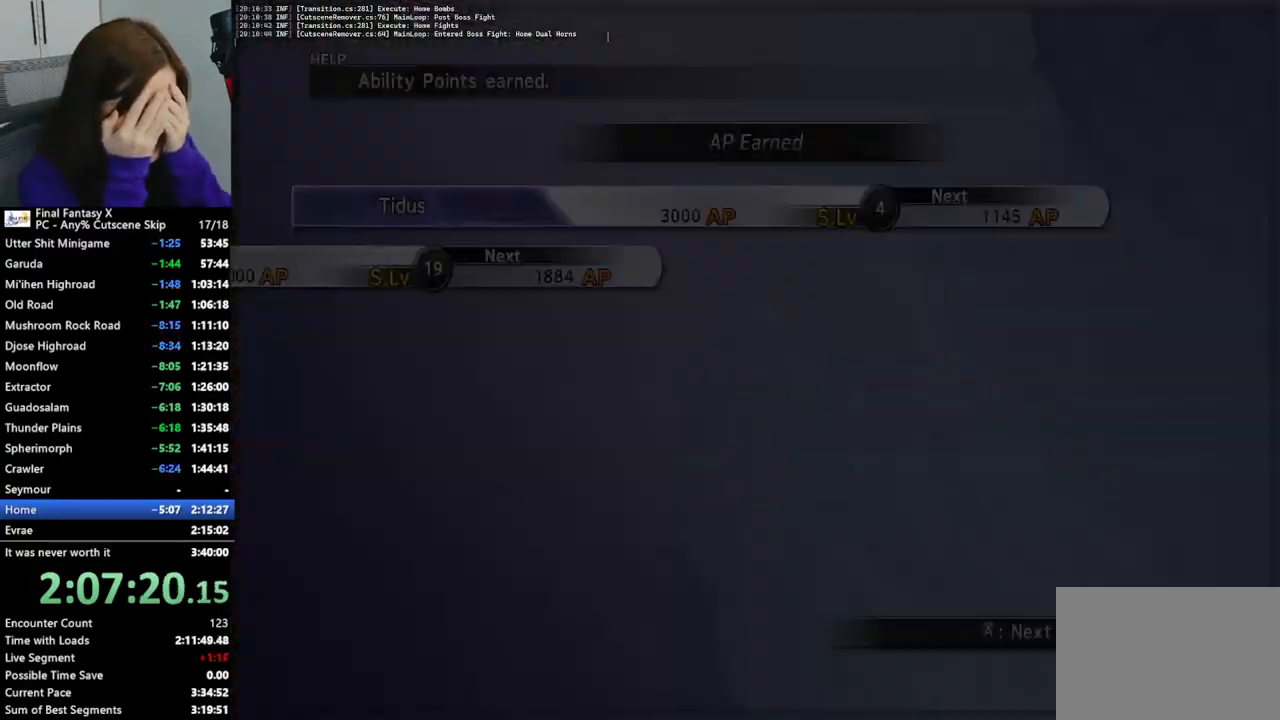
{"dt_ms": 500, "buttons": [], "left_stick": "center", "right_stick": "center", "events": [[33, "CROSS", "down"], [133, "CROSS", "up"], [200, "CROSS", "down"], [300, "CROSS", "up"], [367, "CROSS", "down"], [467, "CROSS", "up"]]}
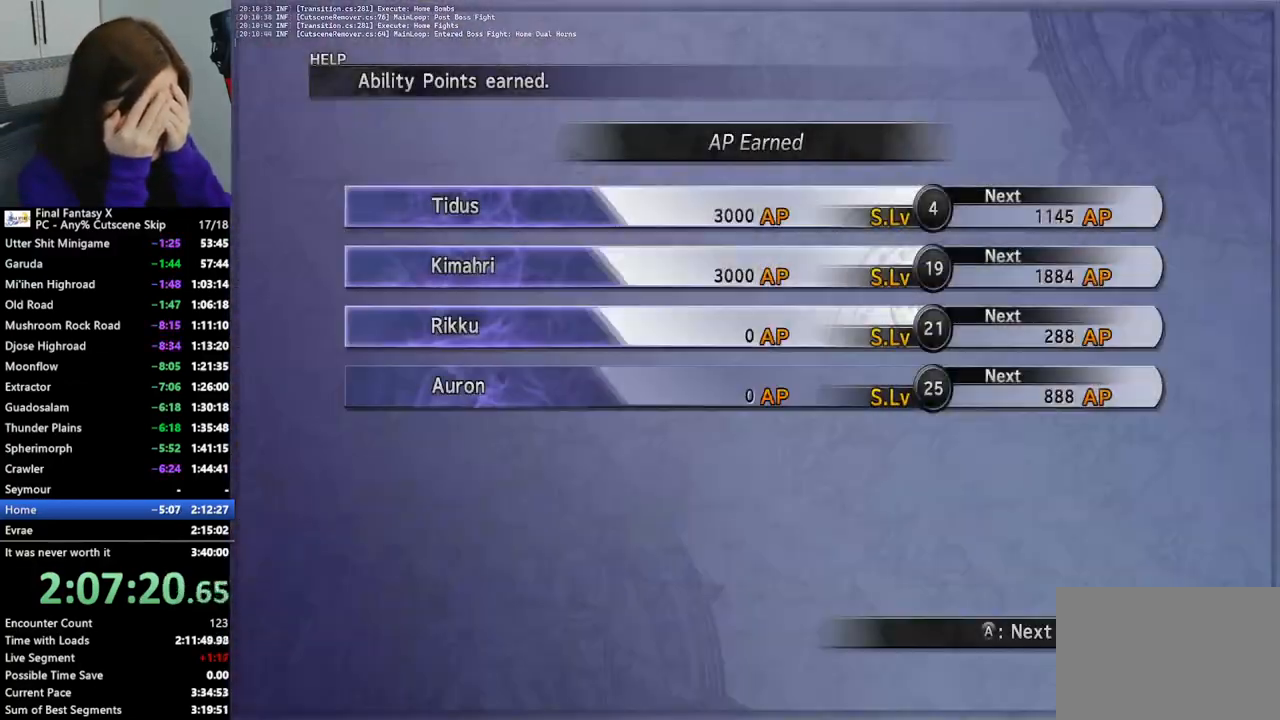
{"dt_ms": 500, "buttons": [], "left_stick": "center", "right_stick": "center", "events": [[33, "CROSS", "down"], [133, "CROSS", "up"], [200, "CROSS", "down"], [300, "CROSS", "up"], [367, "CROSS", "down"], [467, "CROSS", "up"]]}
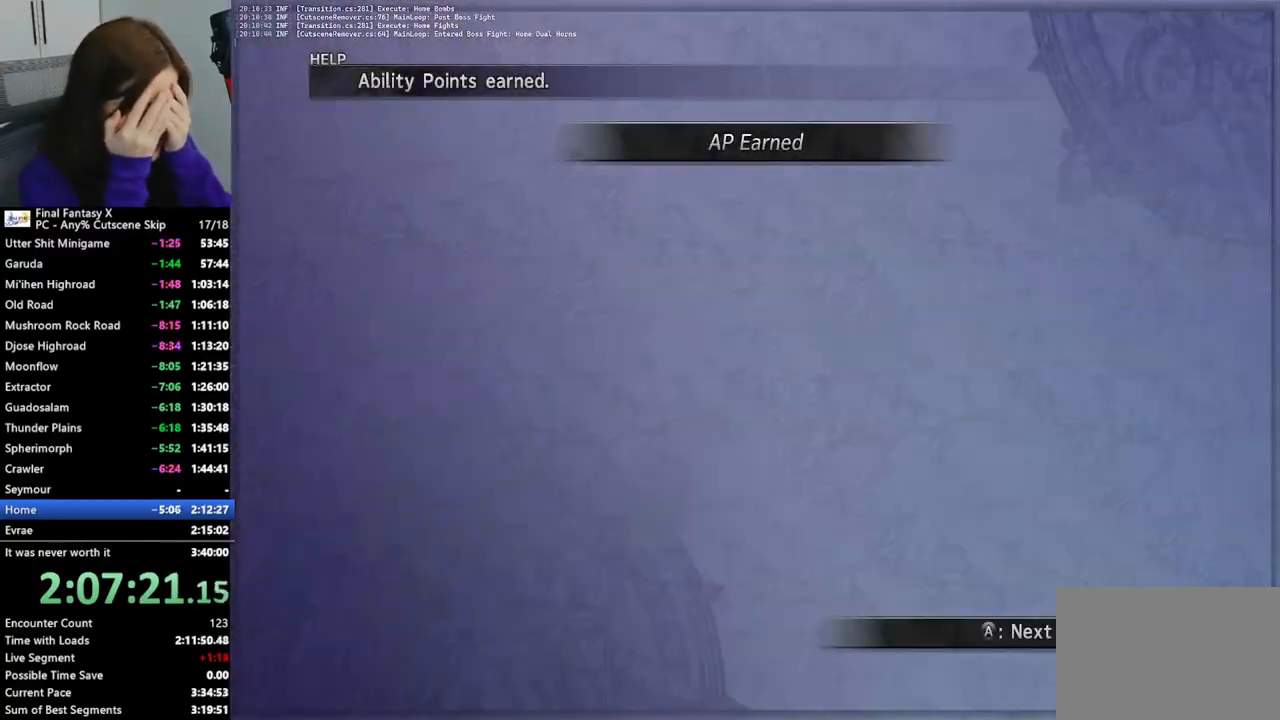
{"dt_ms": 500, "buttons": [], "left_stick": "center", "right_stick": "center", "events": [[33, "CROSS", "down"], [133, "CROSS", "up"], [200, "CROSS", "down"], [300, "CROSS", "up"], [367, "CROSS", "down"], [467, "CROSS", "up"]]}
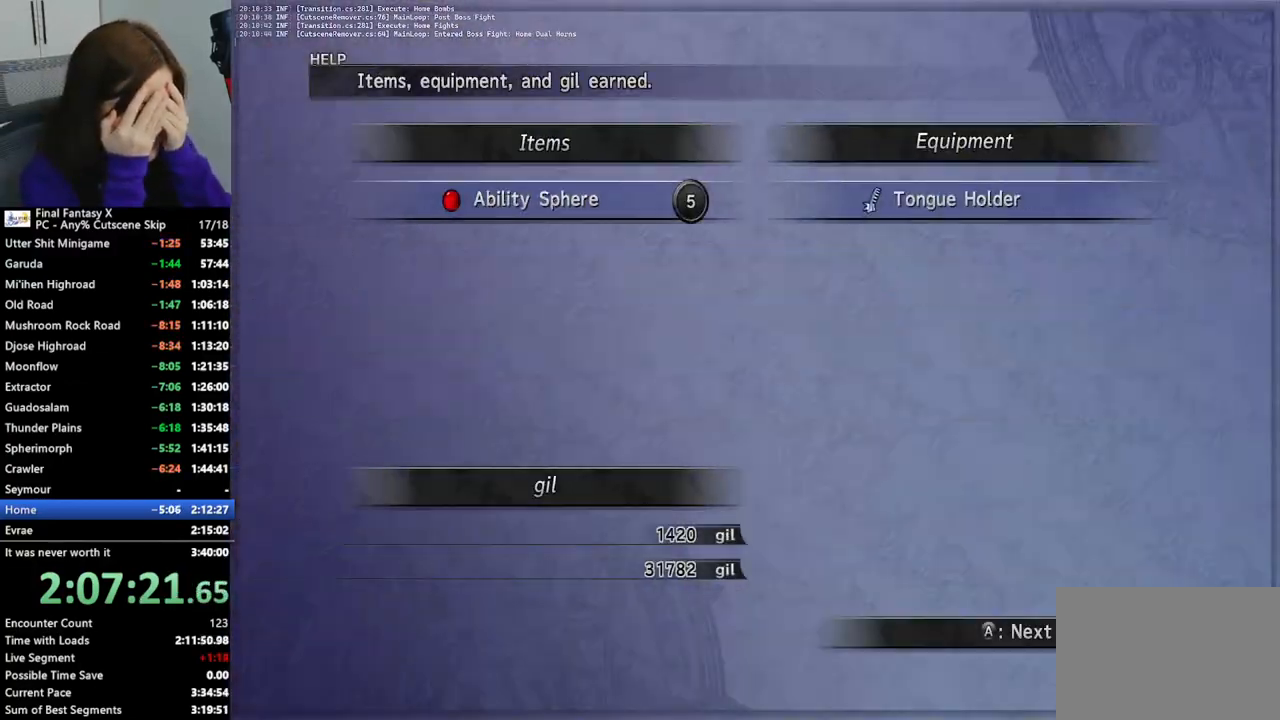
{"dt_ms": 500, "buttons": [], "left_stick": "center", "right_stick": "center", "events": [[33, "CROSS", "down"], [133, "CROSS", "up"], [200, "CROSS", "down"], [300, "CROSS", "up"], [367, "CROSS", "down"], [467, "CROSS", "up"]]}